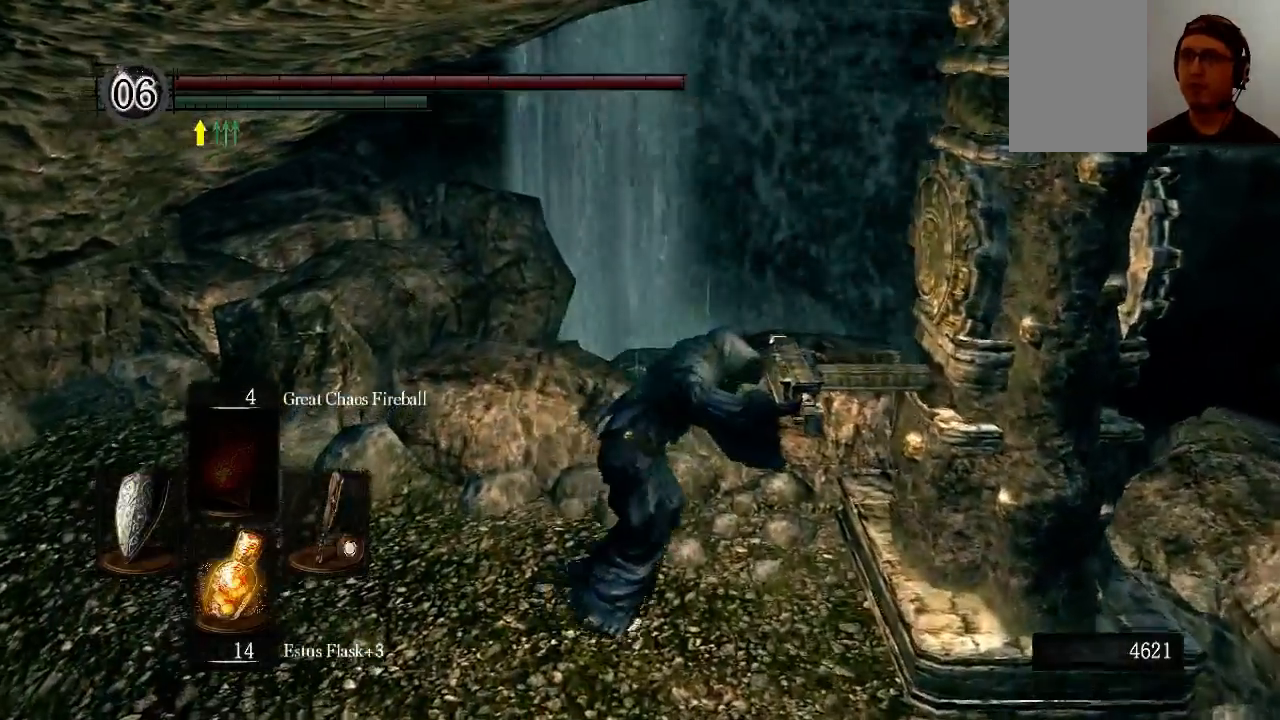
Gameplay with a controller (Xbox layout); each line is a JSON object with the inputs held at the frame after it. "events" lists button and stick changes between this image and that frame as [ms after this image, input, new state], when the widget could be followed in between. Not read: L3 R3.
{"buttons": [], "left_stick": "center", "right_stick": "right", "events": [[167, "right_stick", "down-right"], [233, "right_stick", "right"]]}
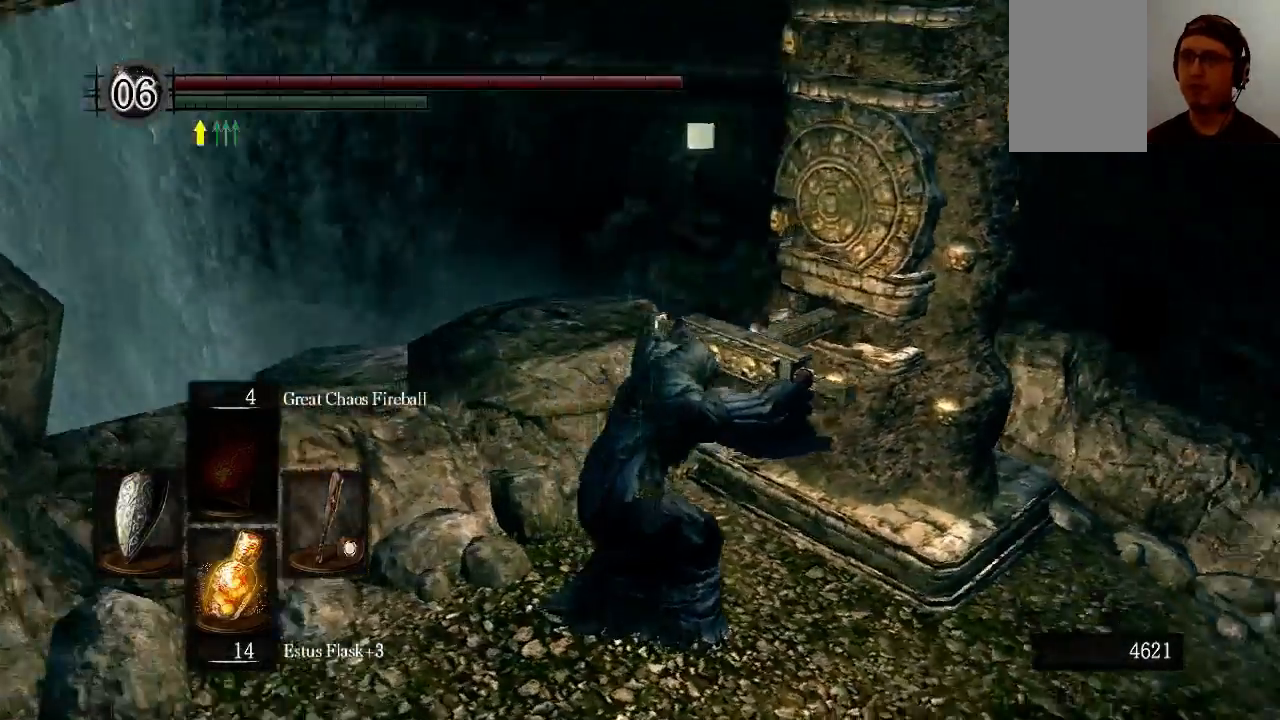
{"buttons": [], "left_stick": "center", "right_stick": "center", "events": [[33, "right_stick", "center"]]}
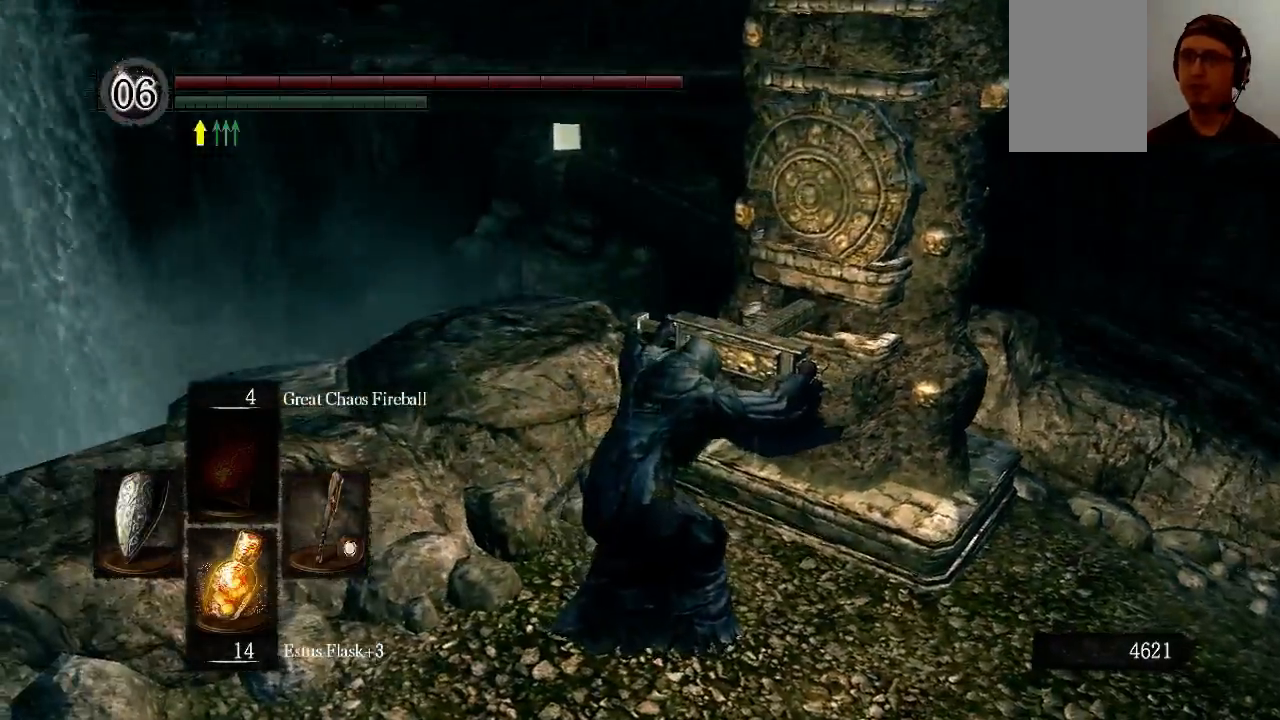
{"buttons": [], "left_stick": "center", "right_stick": "center", "events": [[33, "right_stick", "up"], [167, "right_stick", "center"]]}
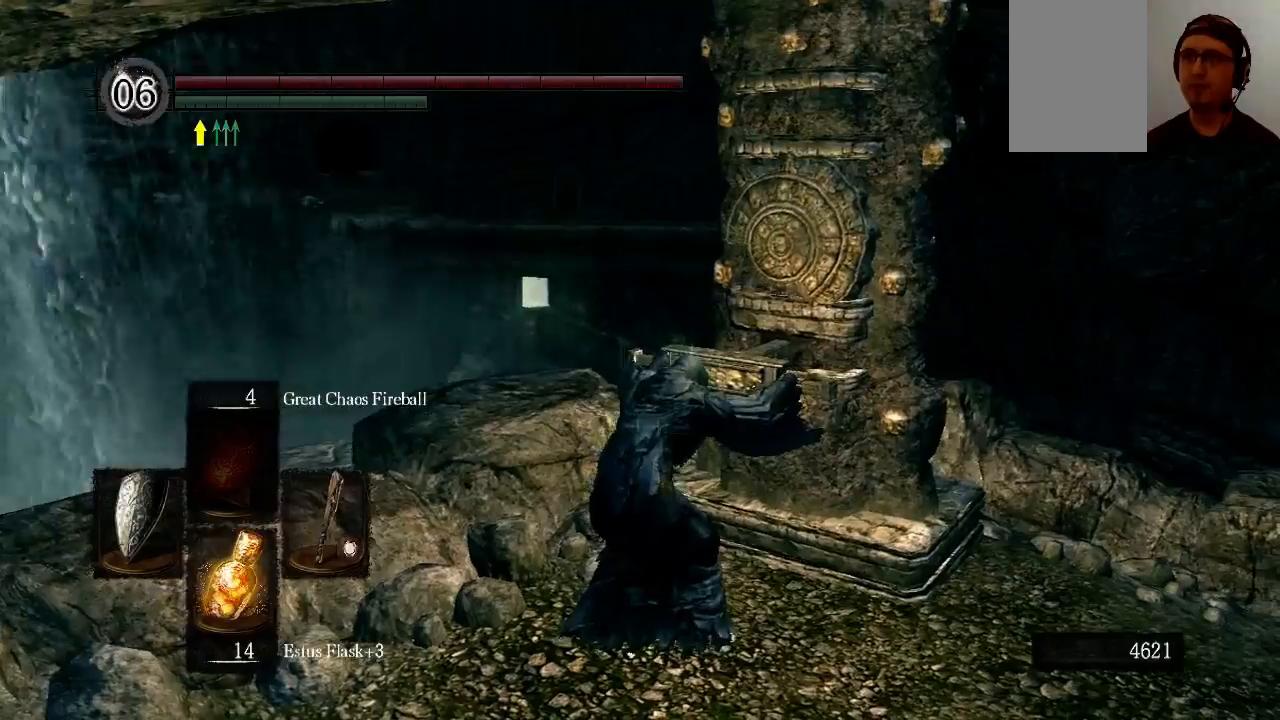
{"buttons": [], "left_stick": "center", "right_stick": "center", "events": []}
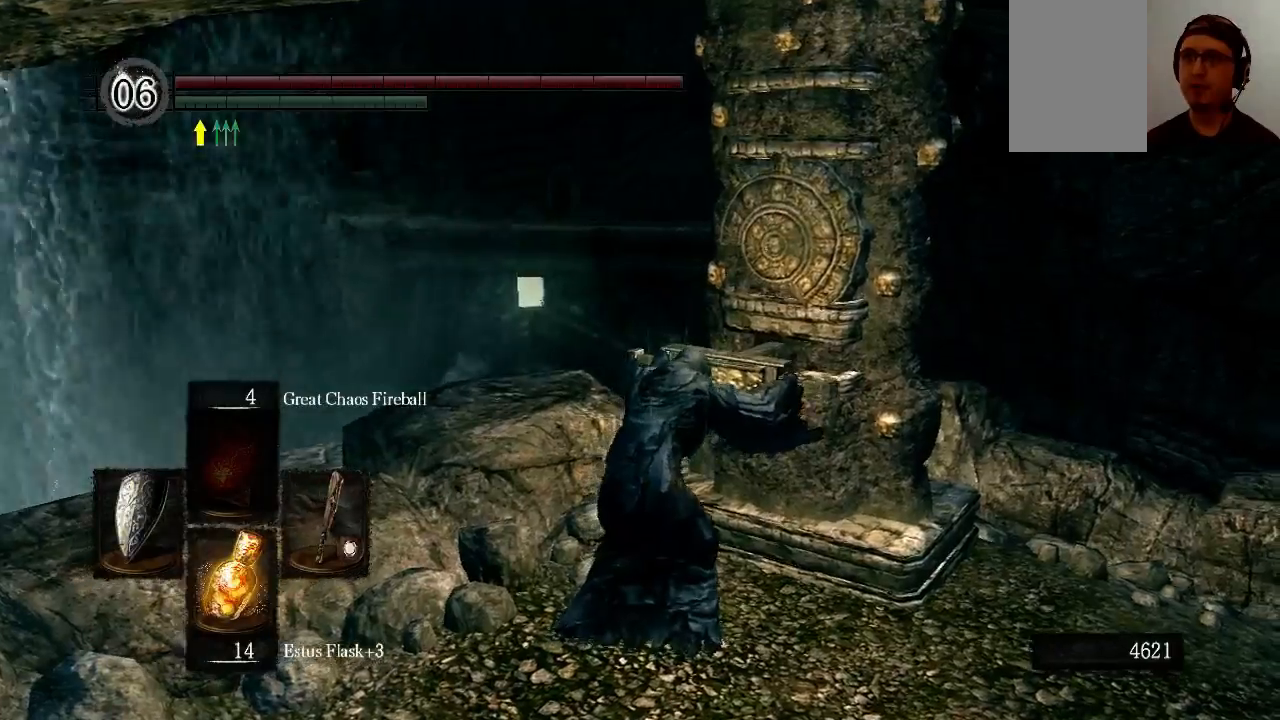
{"buttons": [], "left_stick": "center", "right_stick": "down-right", "events": [[500, "right_stick", "down-right"]]}
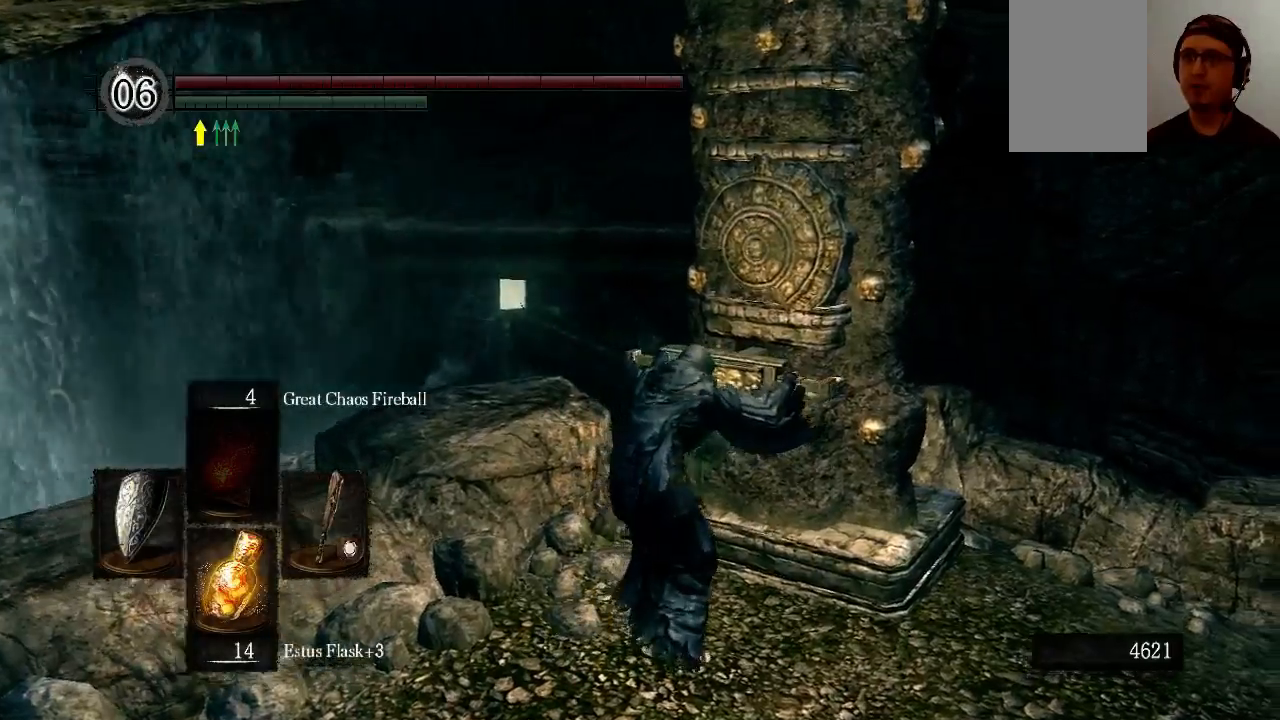
{"buttons": ["B"], "left_stick": "down-right", "right_stick": "center", "events": [[33, "left_stick", "down-right"], [367, "B", "down"], [367, "right_stick", "center"]]}
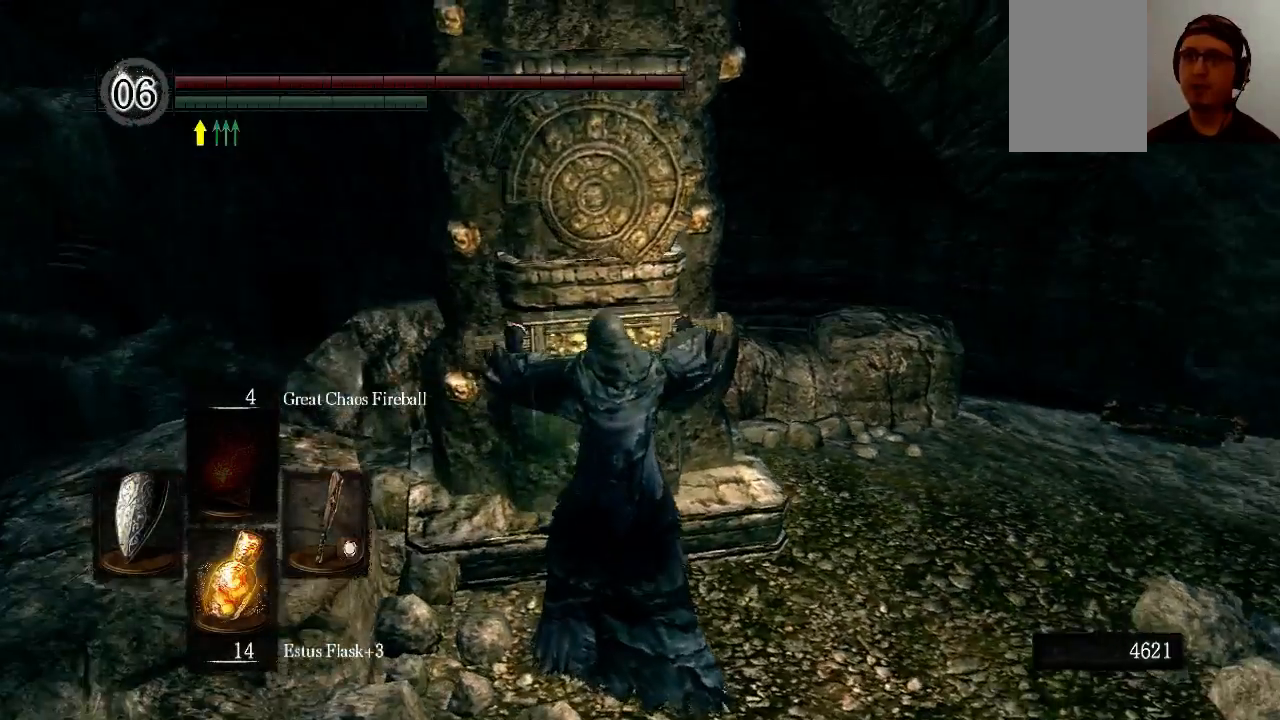
{"buttons": ["B"], "left_stick": "right", "right_stick": "center", "events": [[33, "left_stick", "right"]]}
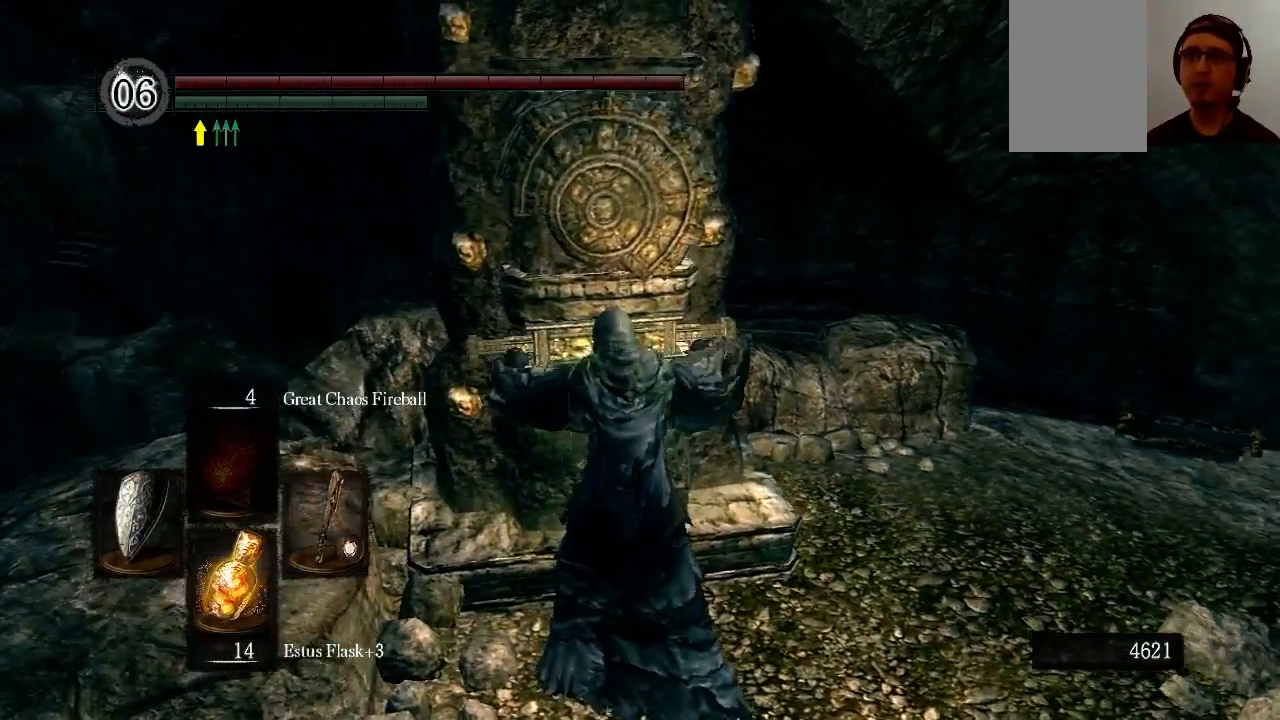
{"buttons": ["B"], "left_stick": "right", "right_stick": "center", "events": []}
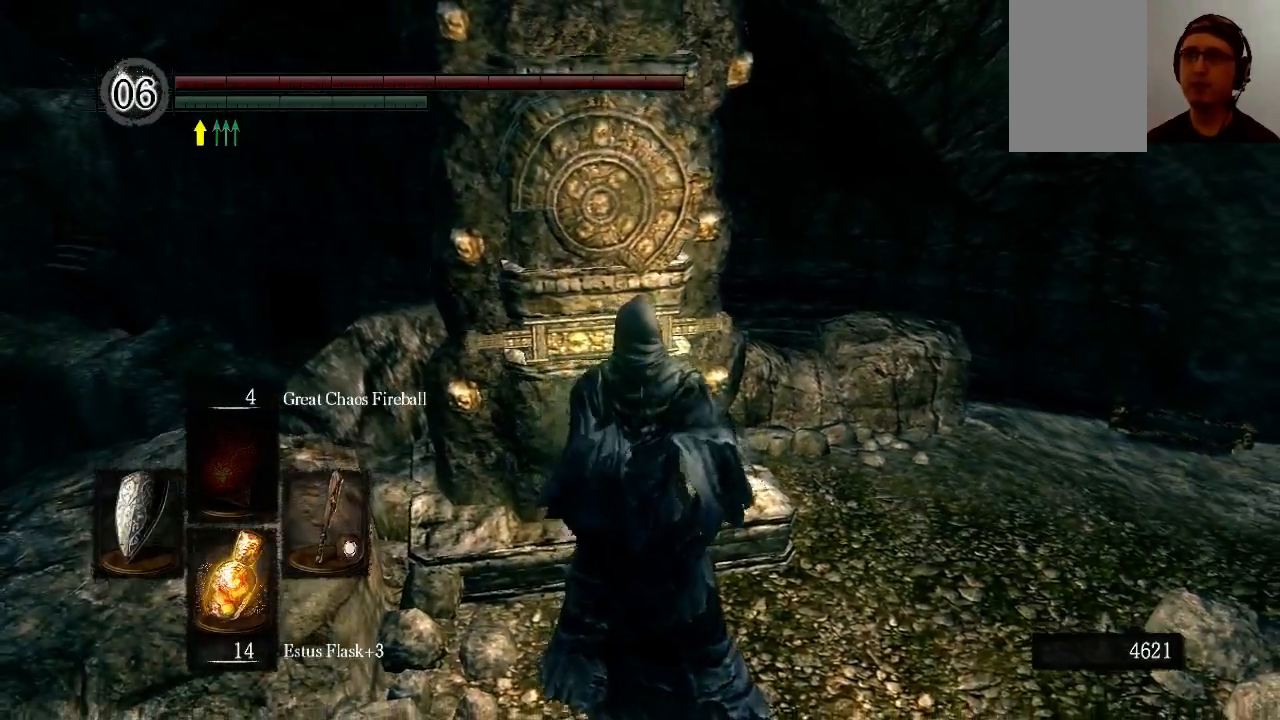
{"buttons": ["B"], "left_stick": "right", "right_stick": "center", "events": []}
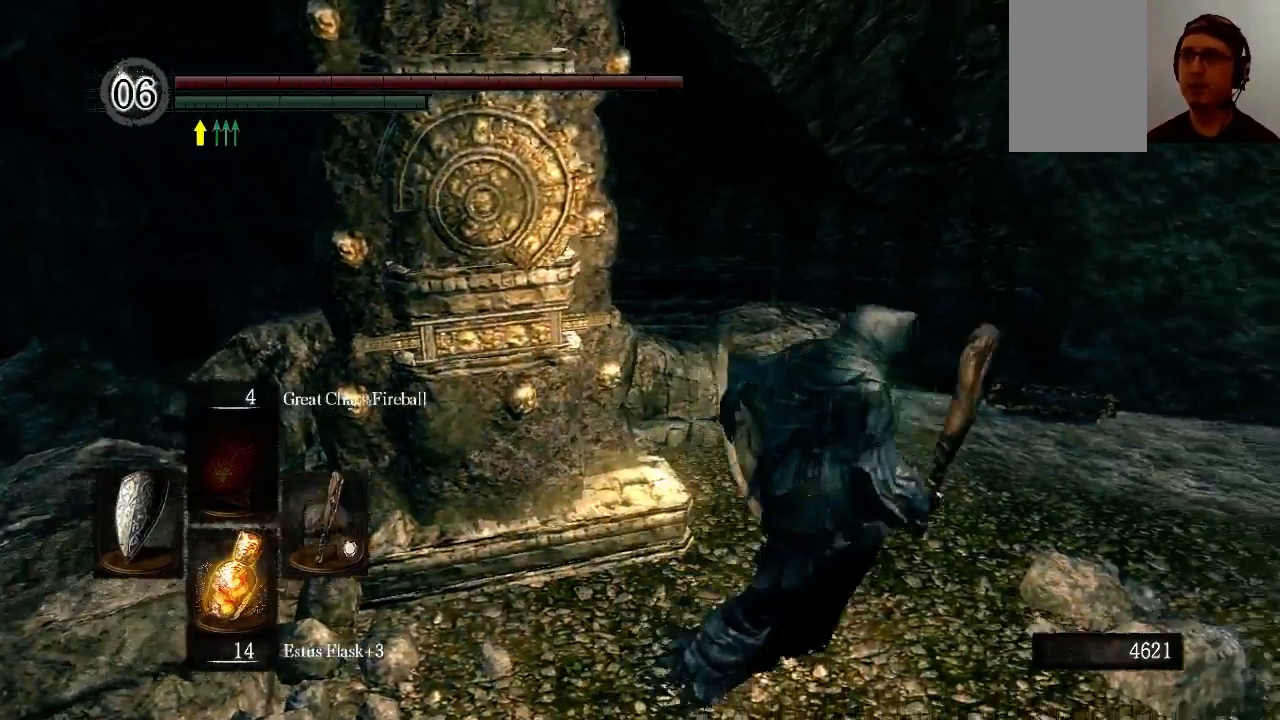
{"buttons": ["B"], "left_stick": "up-right", "right_stick": "center", "events": [[100, "left_stick", "up-right"]]}
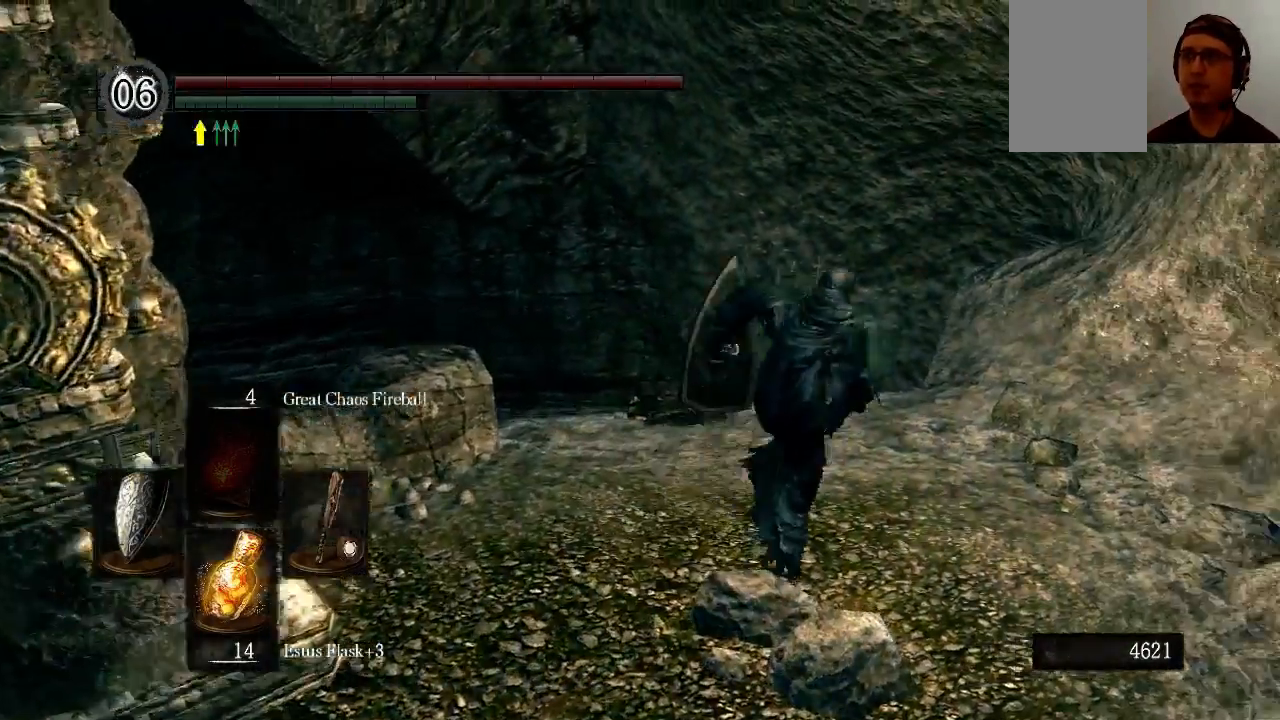
{"buttons": ["B"], "left_stick": "up", "right_stick": "down-left", "events": [[100, "left_stick", "up"], [233, "right_stick", "down-left"]]}
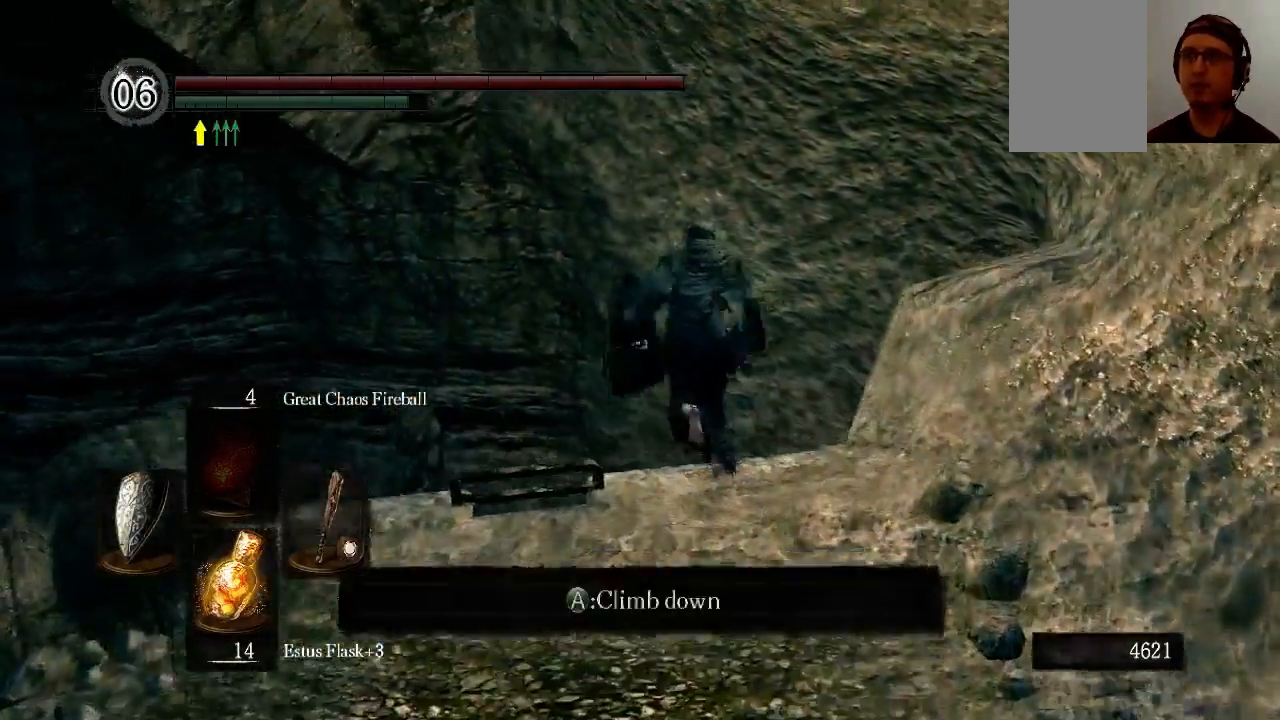
{"buttons": ["B"], "left_stick": "up", "right_stick": "down-left", "events": []}
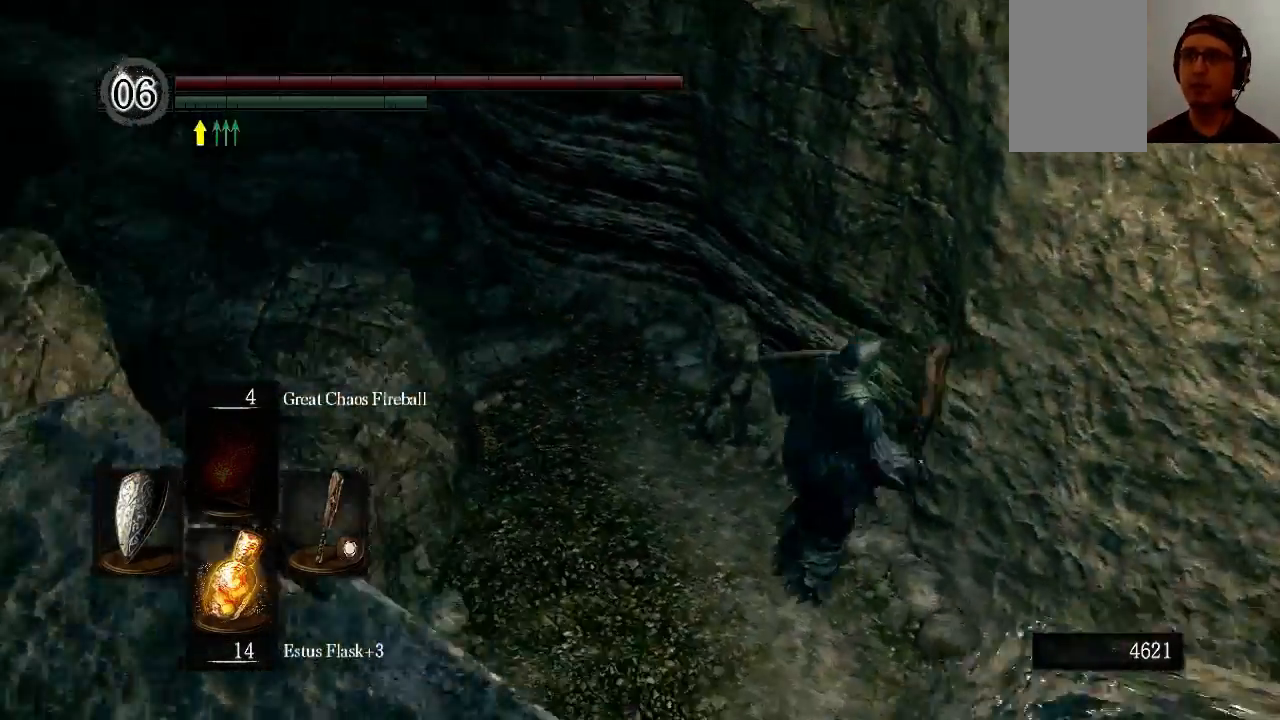
{"buttons": ["B"], "left_stick": "up-left", "right_stick": "center", "events": [[67, "B", "up"], [100, "right_stick", "left"], [433, "B", "down"], [433, "left_stick", "up-left"], [467, "right_stick", "center"]]}
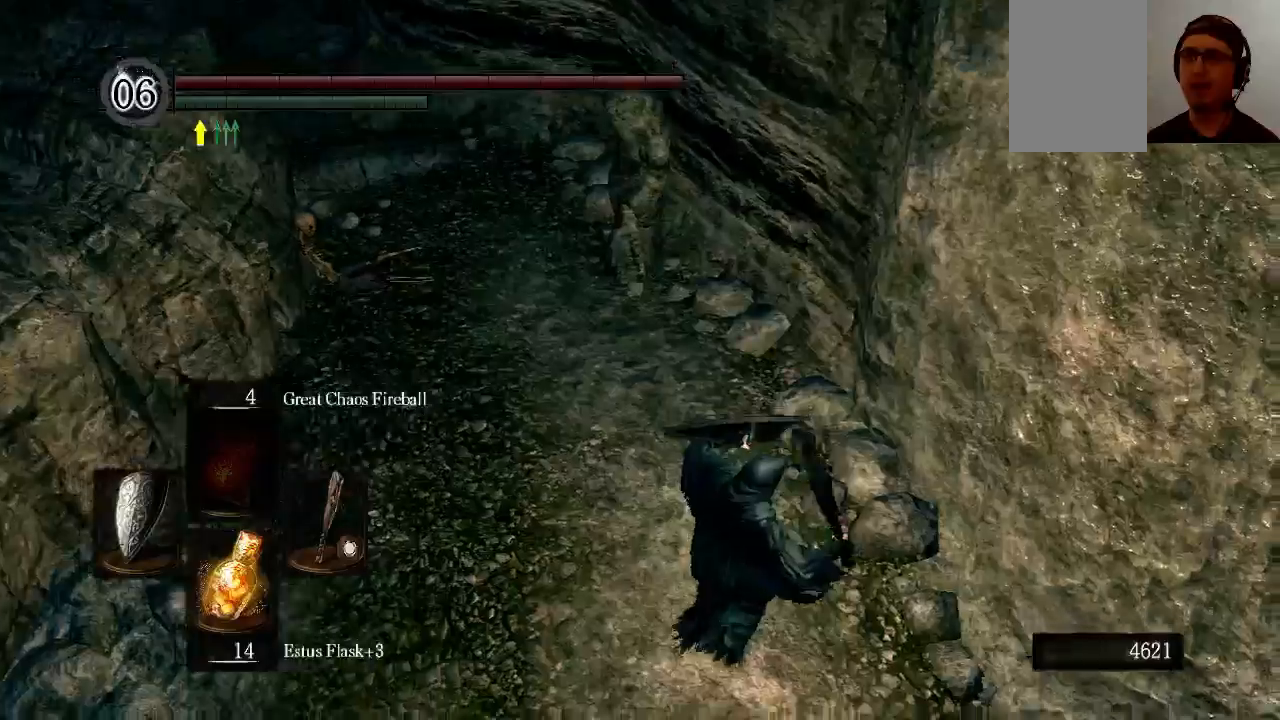
{"buttons": [], "left_stick": "up-left", "right_stick": "center", "events": [[167, "B", "up"]]}
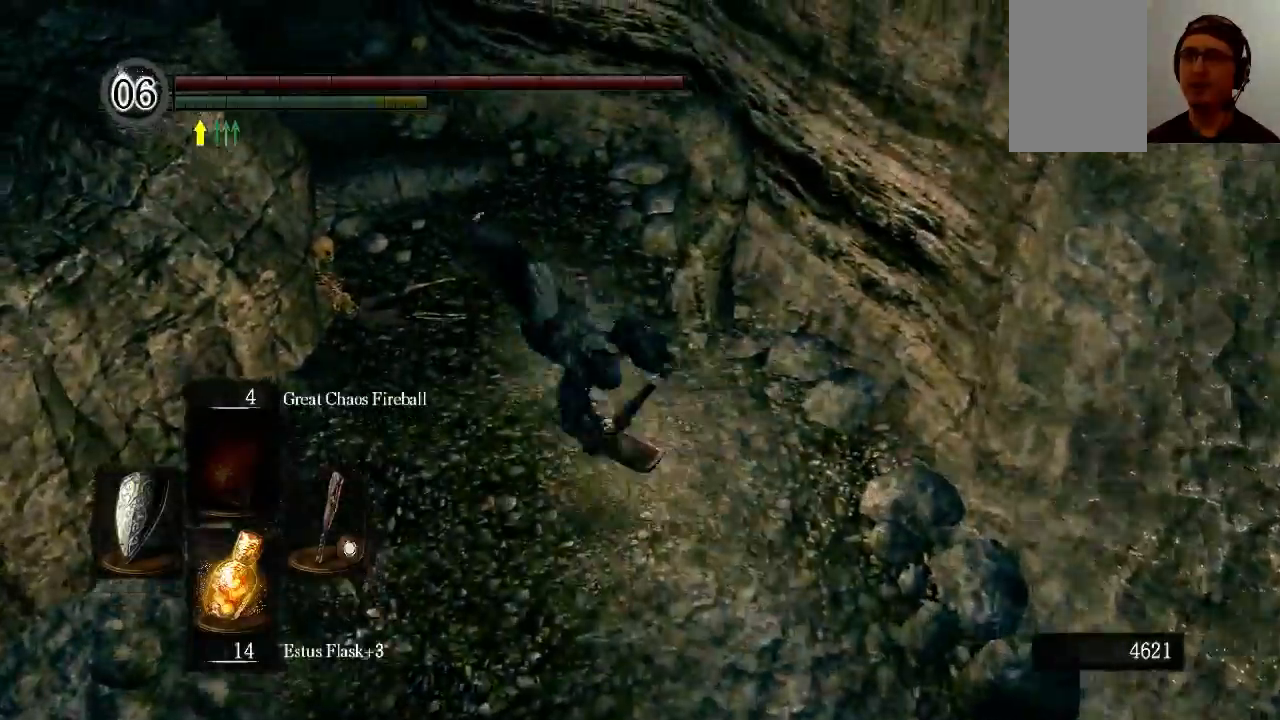
{"buttons": [], "left_stick": "up", "right_stick": "center", "events": [[100, "left_stick", "up"]]}
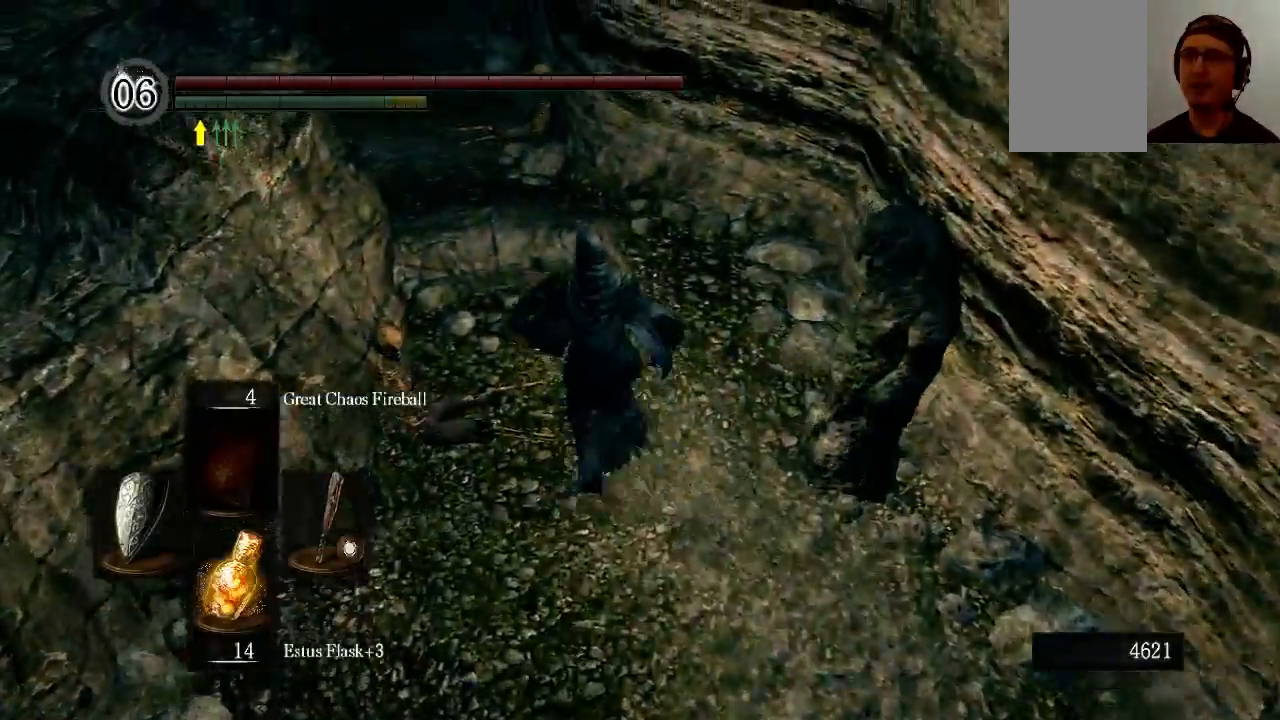
{"buttons": ["B"], "left_stick": "up", "right_stick": "center", "events": [[300, "right_stick", "left"], [500, "B", "down"], [500, "right_stick", "center"]]}
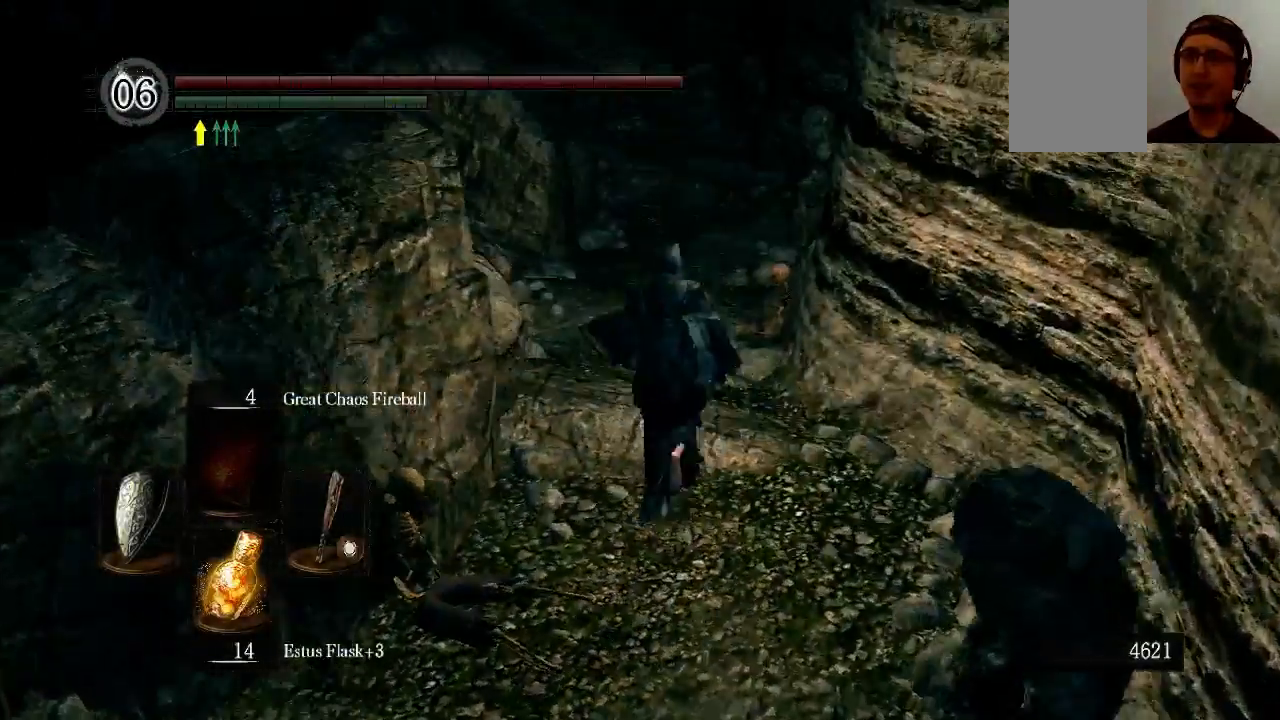
{"buttons": ["B"], "left_stick": "up", "right_stick": "center", "events": []}
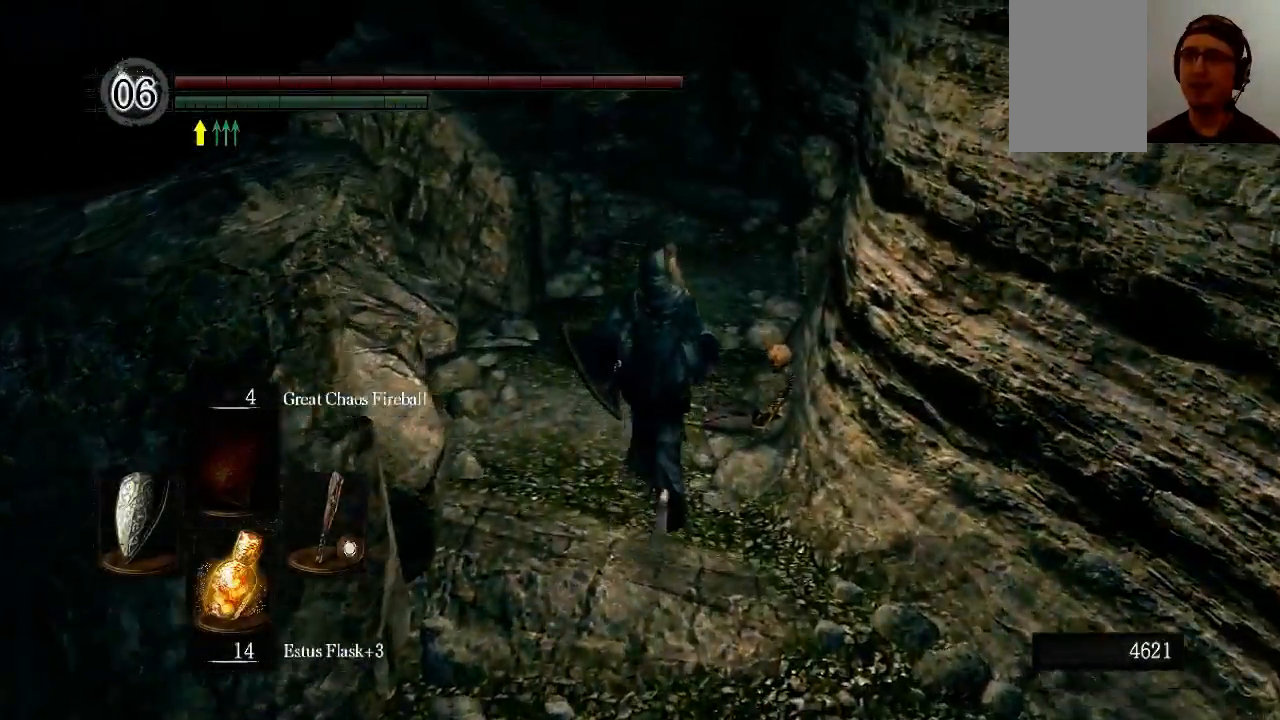
{"buttons": ["B"], "left_stick": "up", "right_stick": "center", "events": []}
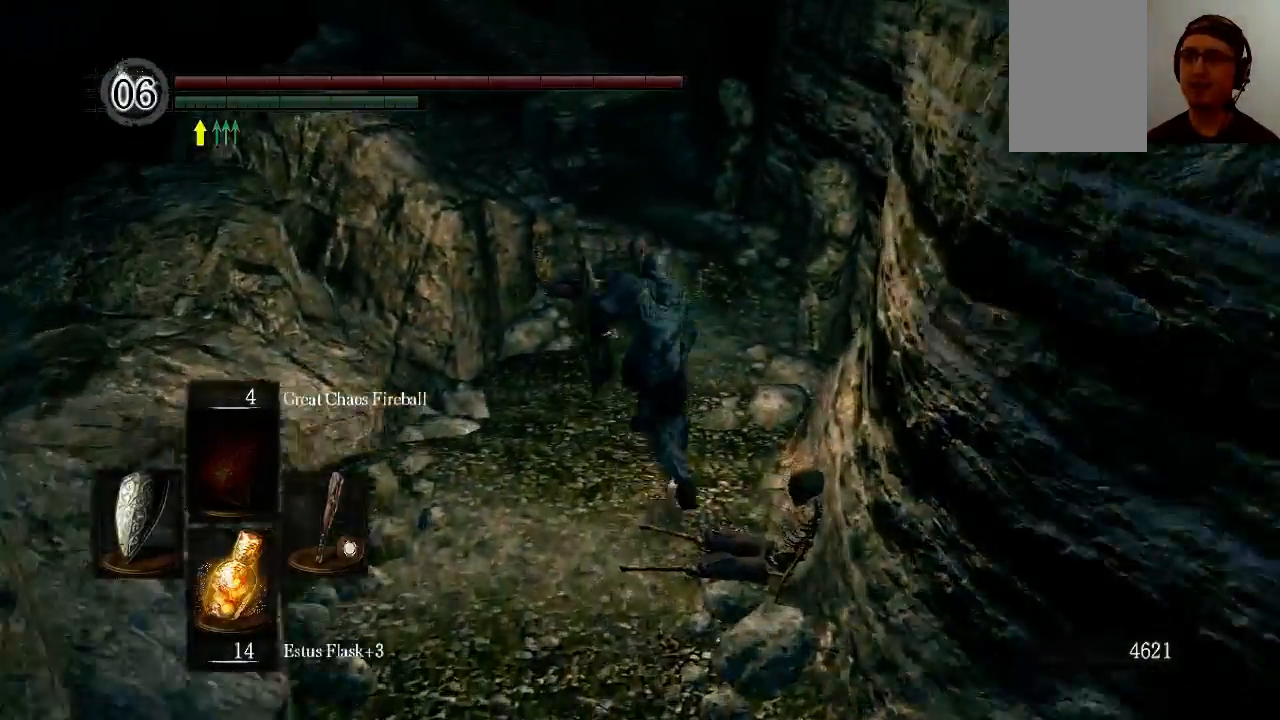
{"buttons": ["B"], "left_stick": "up", "right_stick": "center", "events": []}
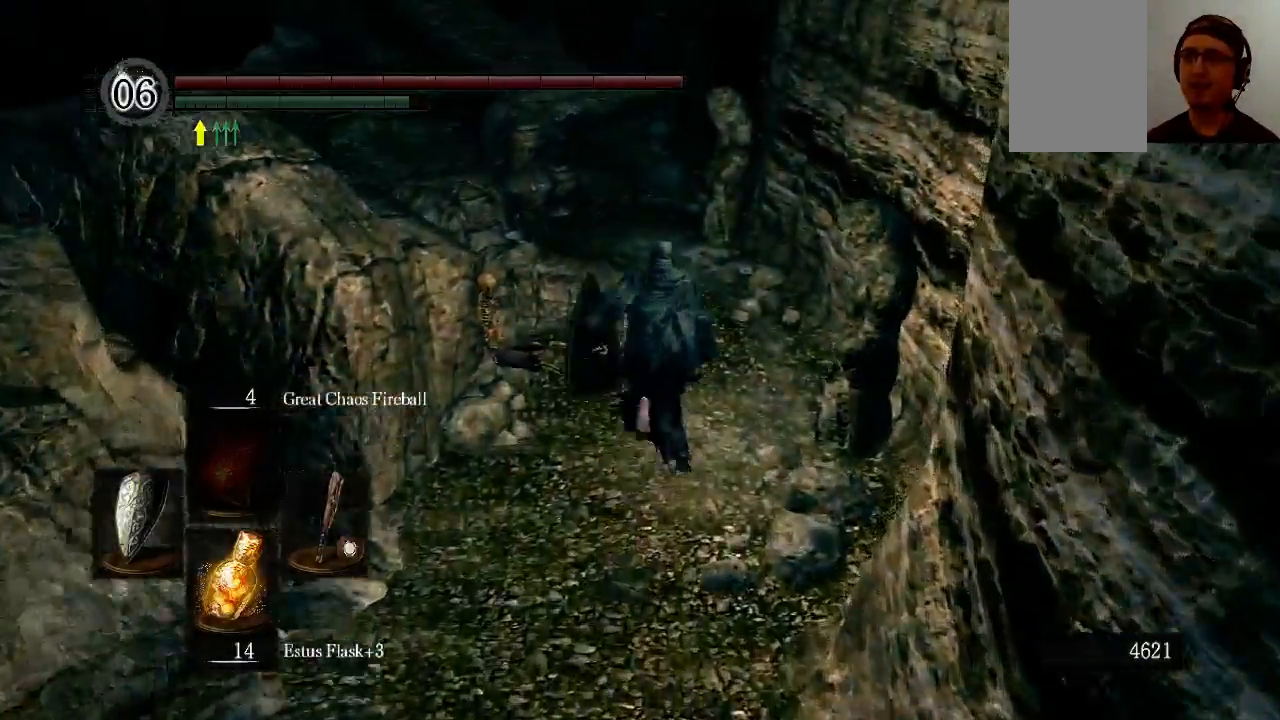
{"buttons": ["B"], "left_stick": "up", "right_stick": "center", "events": []}
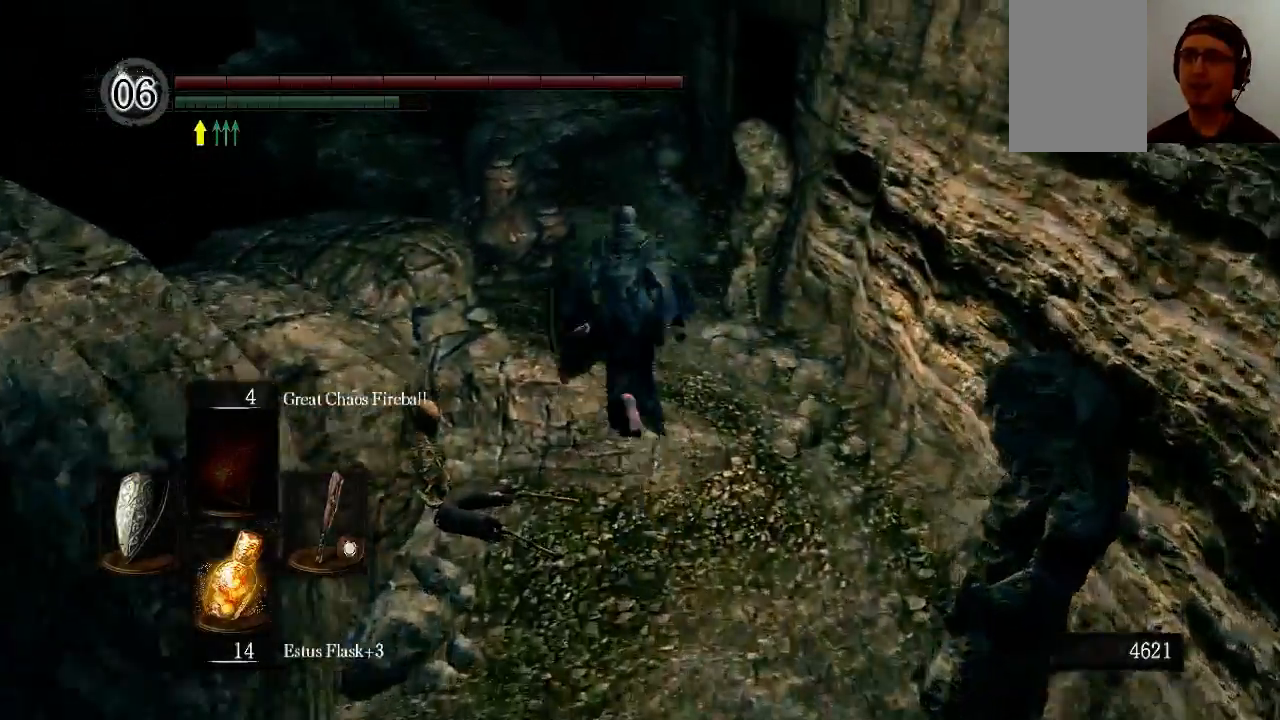
{"buttons": ["B"], "left_stick": "up", "right_stick": "center", "events": []}
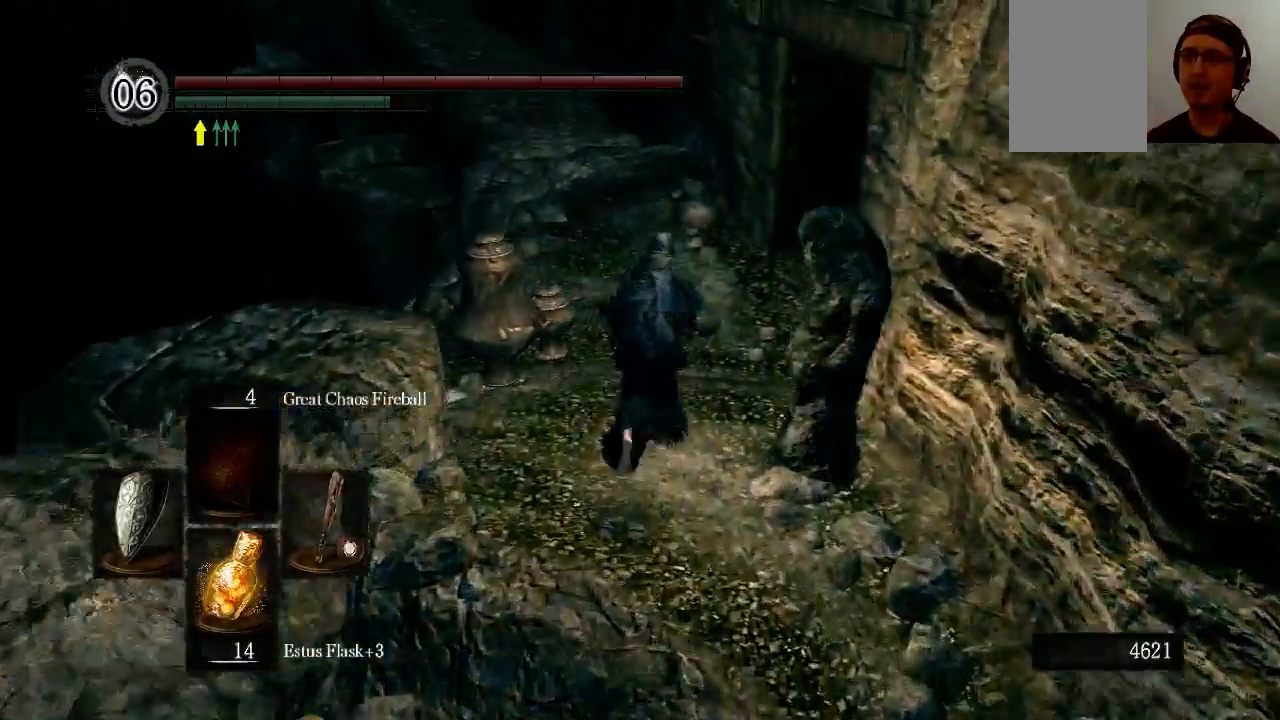
{"buttons": ["B"], "left_stick": "up", "right_stick": "left", "events": [[500, "right_stick", "left"]]}
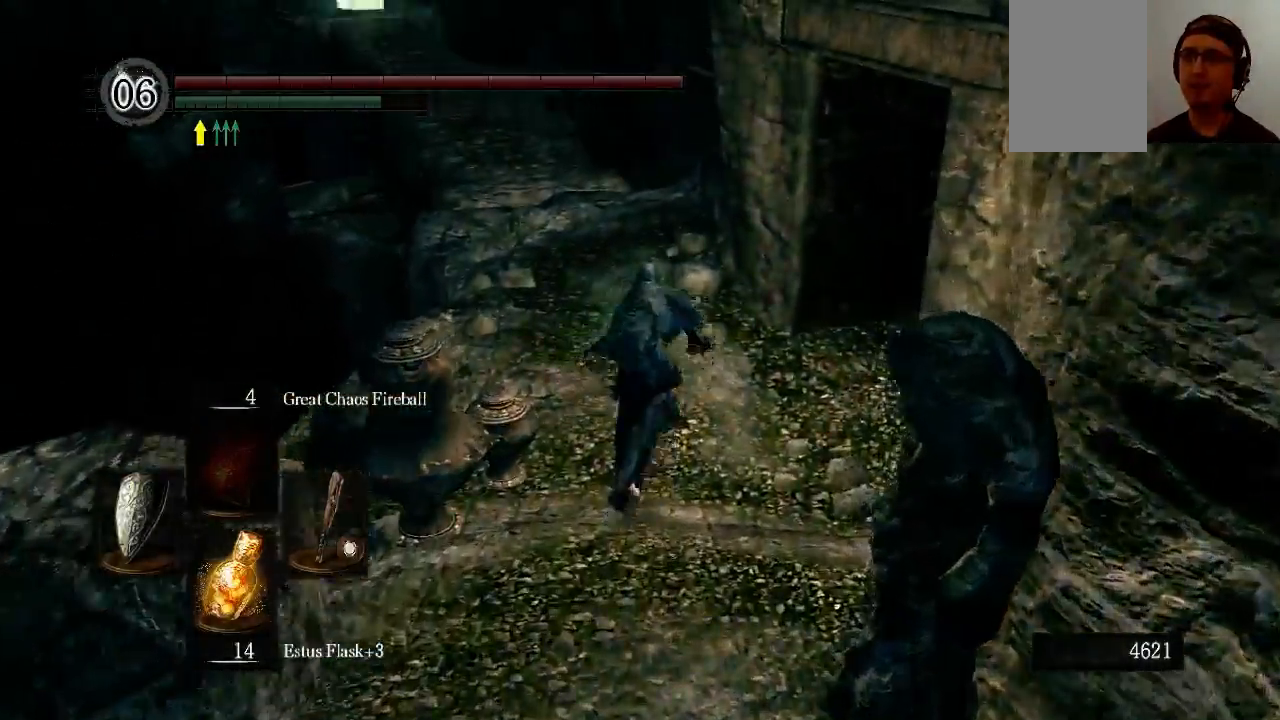
{"buttons": ["B"], "left_stick": "up", "right_stick": "left", "events": []}
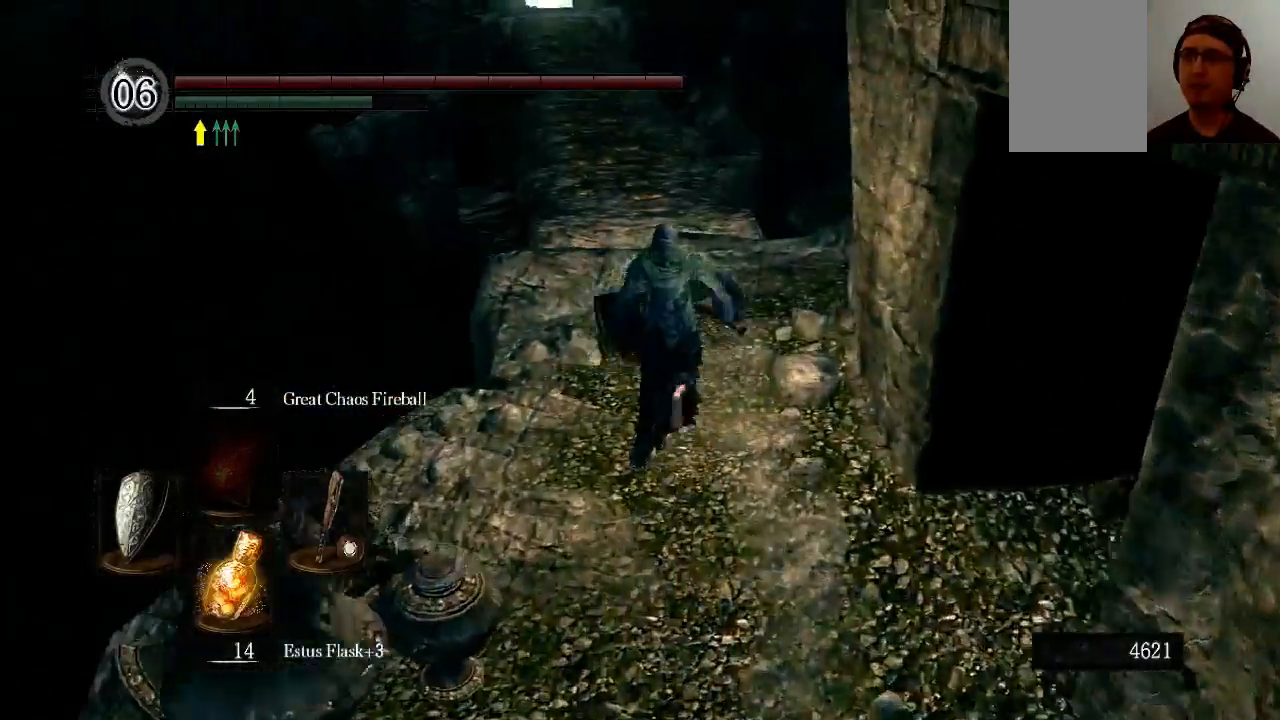
{"buttons": ["B"], "left_stick": "up", "right_stick": "left", "events": []}
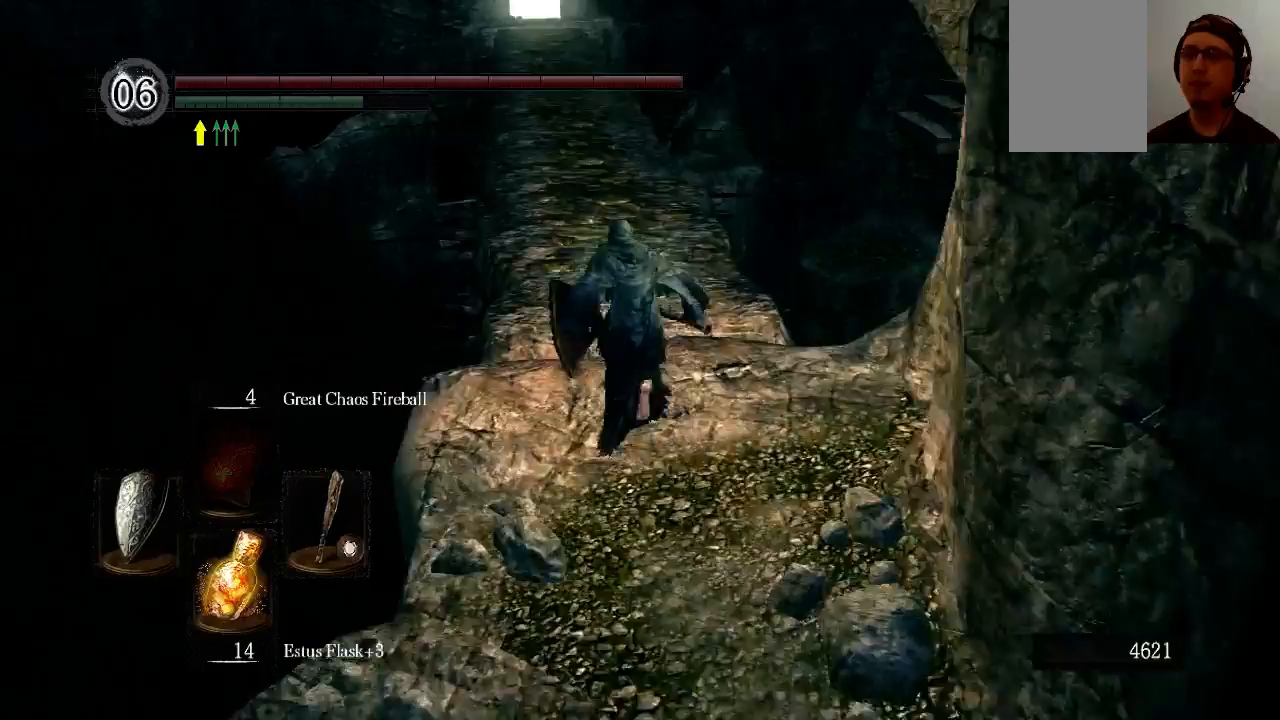
{"buttons": [], "left_stick": "up", "right_stick": "left", "events": [[267, "B", "up"]]}
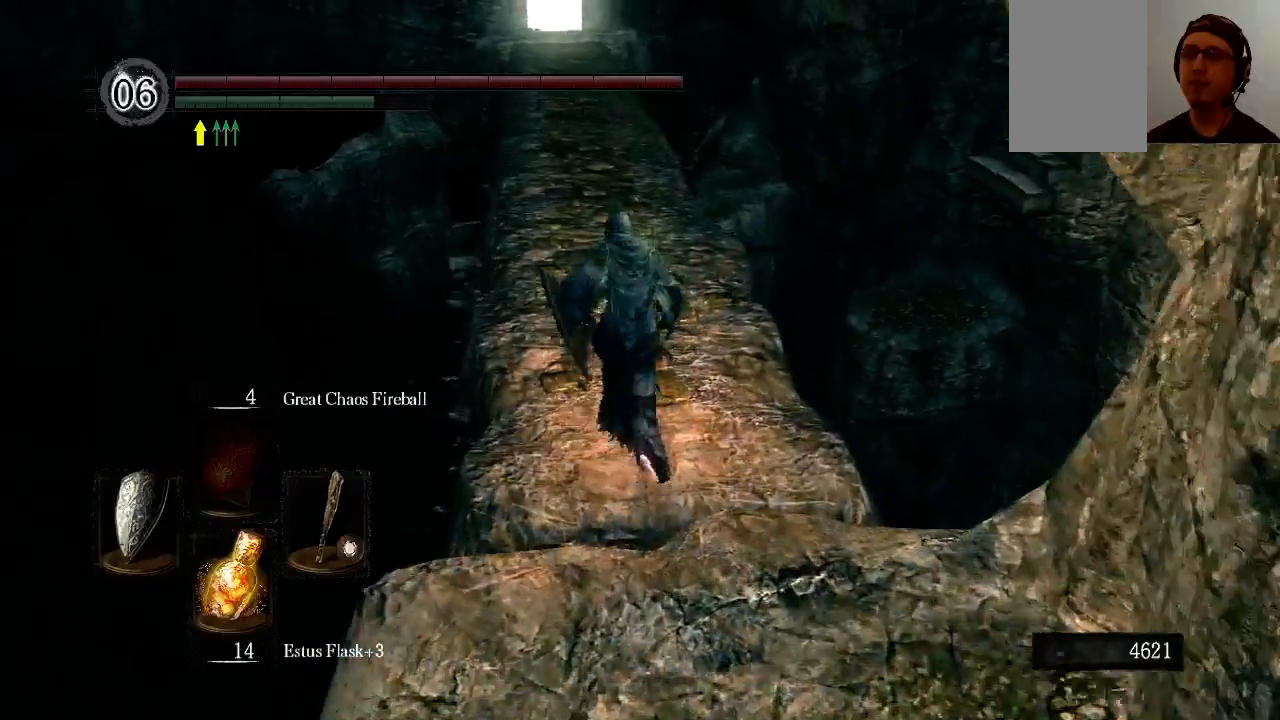
{"buttons": ["B"], "left_stick": "up", "right_stick": "center", "events": [[233, "B", "down"], [300, "right_stick", "center"]]}
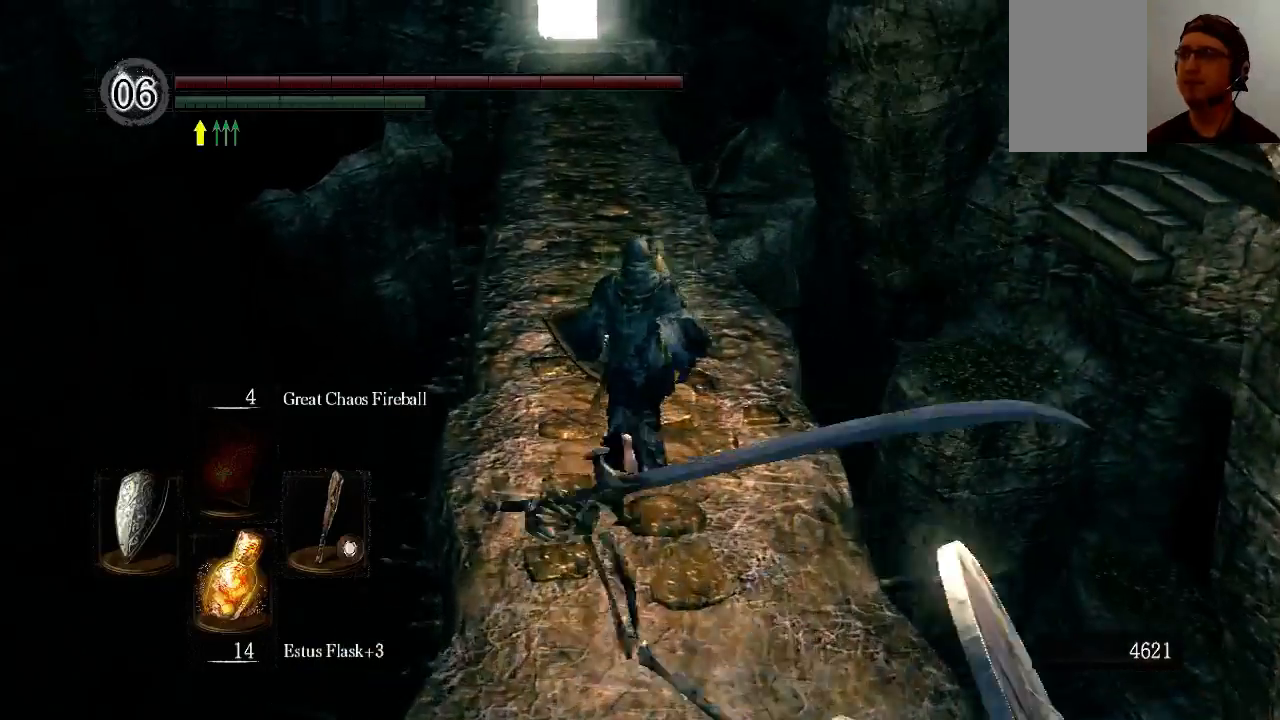
{"buttons": ["B"], "left_stick": "up", "right_stick": "center", "events": []}
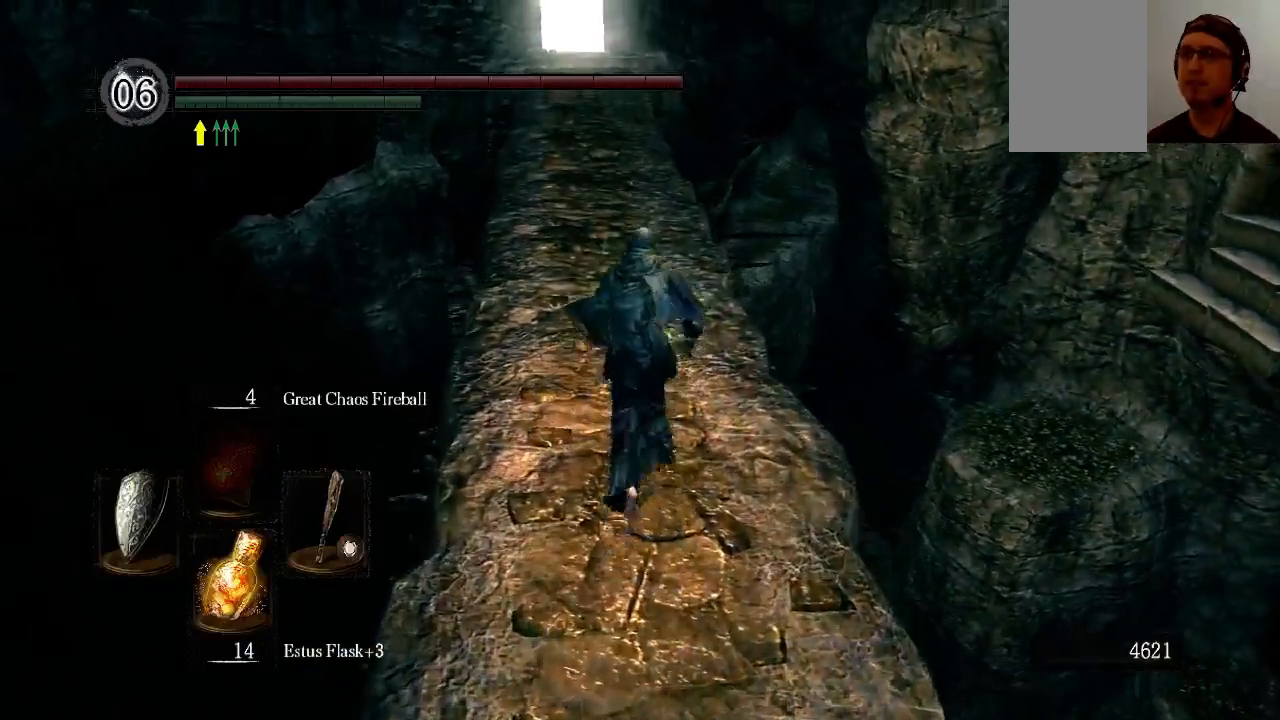
{"buttons": ["B"], "left_stick": "up", "right_stick": "center", "events": []}
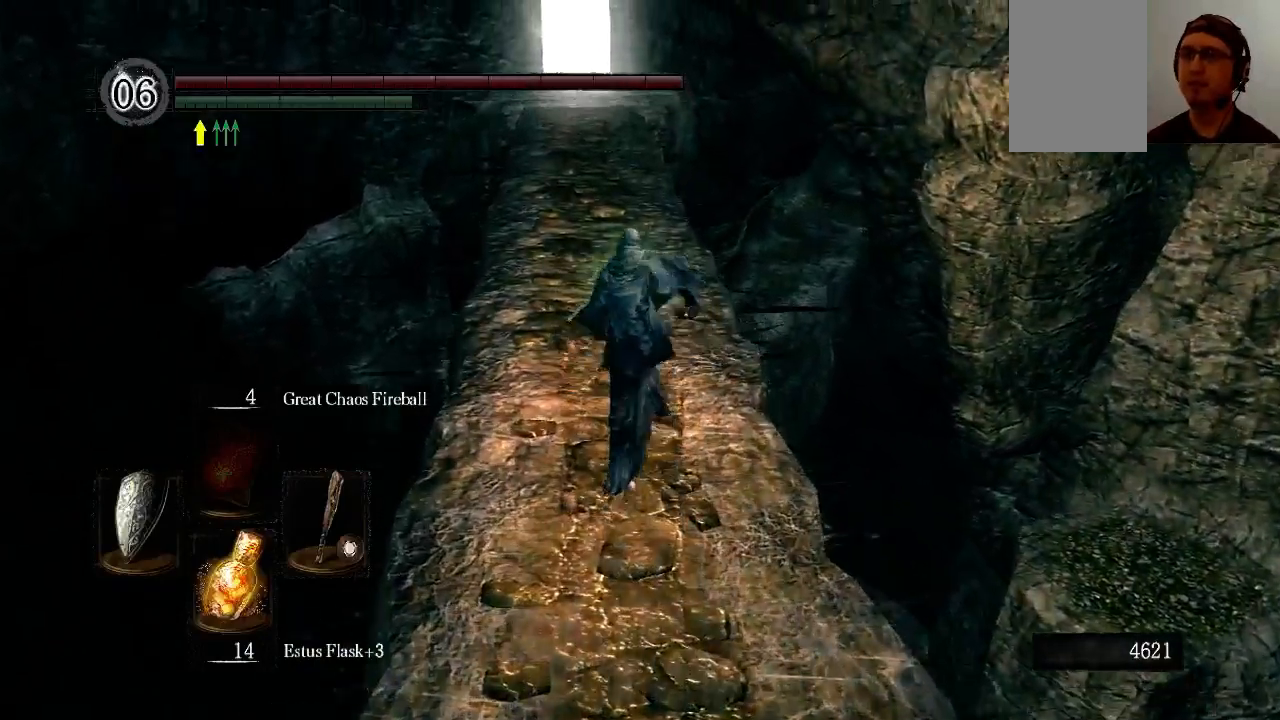
{"buttons": ["B"], "left_stick": "up", "right_stick": "center", "events": []}